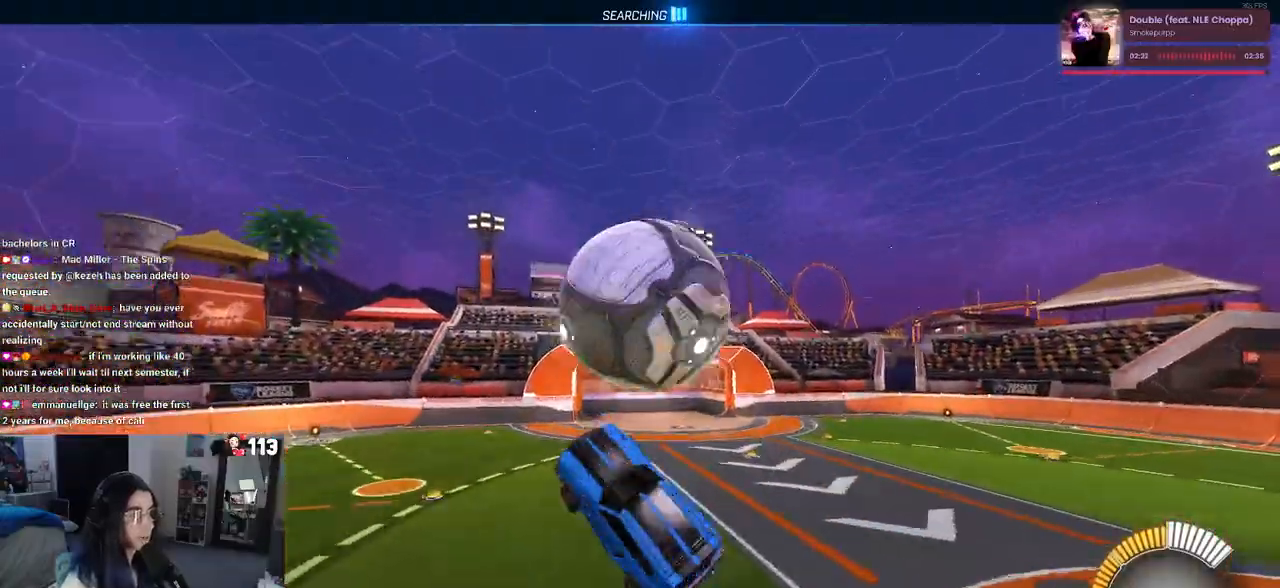
Gameplay with a controller (PlayStation layout); each line is a JSON object with the inputs held at the frame after it. "events" lists button and stick changes between this image and that frame as [ms after this image, input, new state], when the widget could be followed in between. Not read: R2.
{"buttons": ["SQUARE"], "left_stick": "right", "right_stick": "center"}
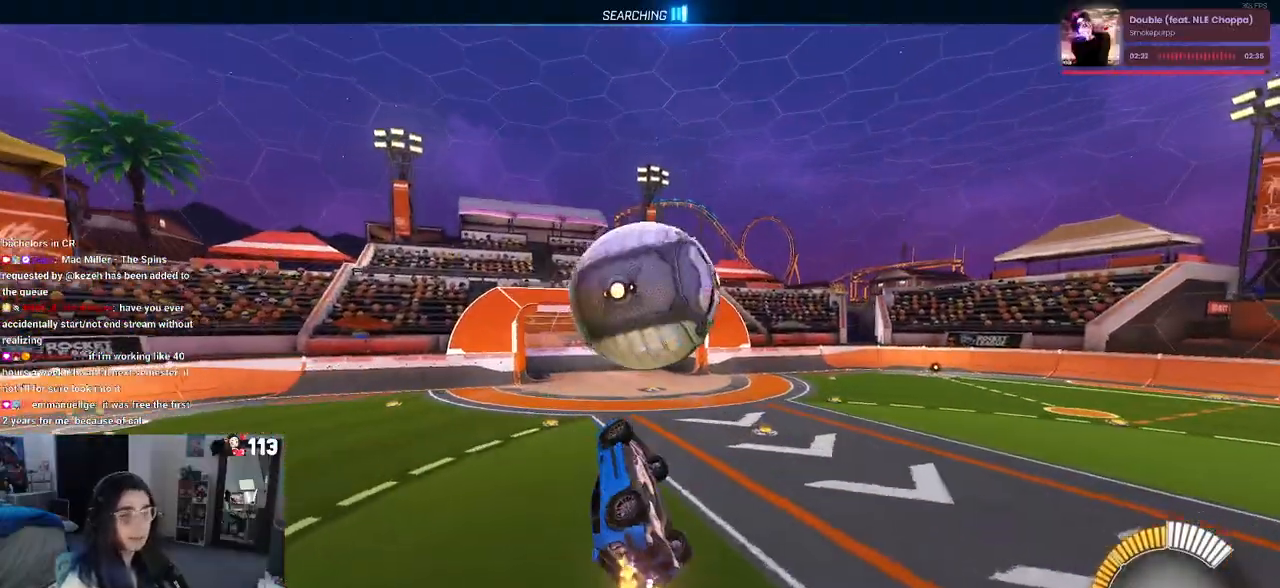
{"buttons": ["SQUARE"], "left_stick": "center", "right_stick": "center", "events": [[33, "left_stick", "up-right"], [350, "left_stick", "center"]]}
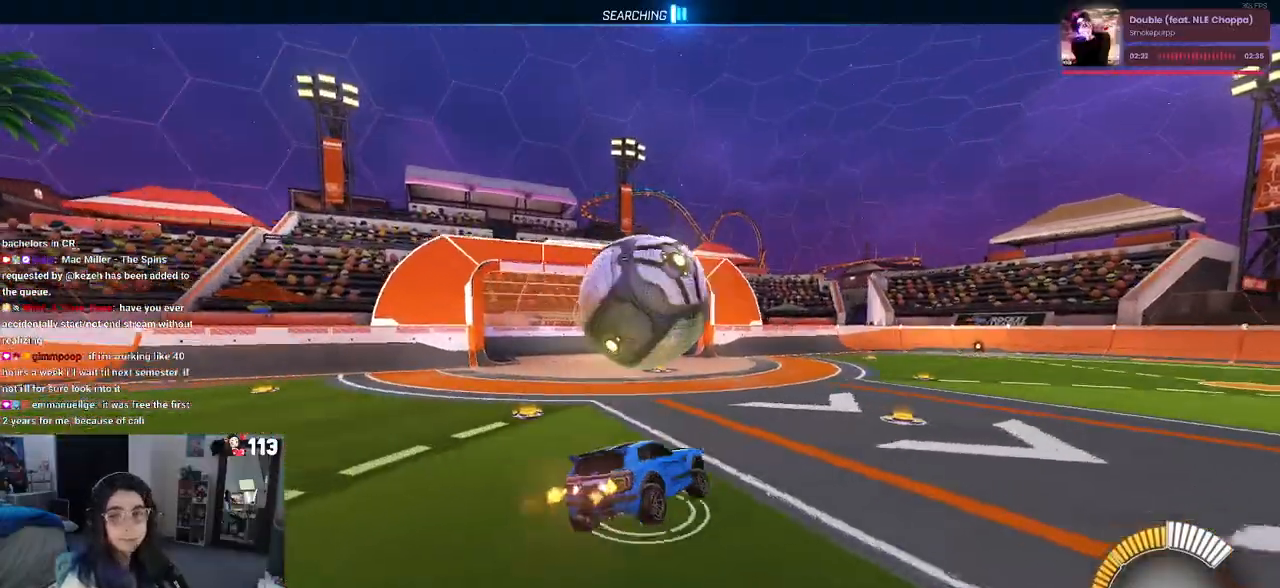
{"buttons": ["CROSS", "SQUARE", "R1"], "left_stick": "down-left", "right_stick": "center", "events": [[367, "R1", "down"], [383, "CROSS", "down"], [417, "left_stick", "down-left"]]}
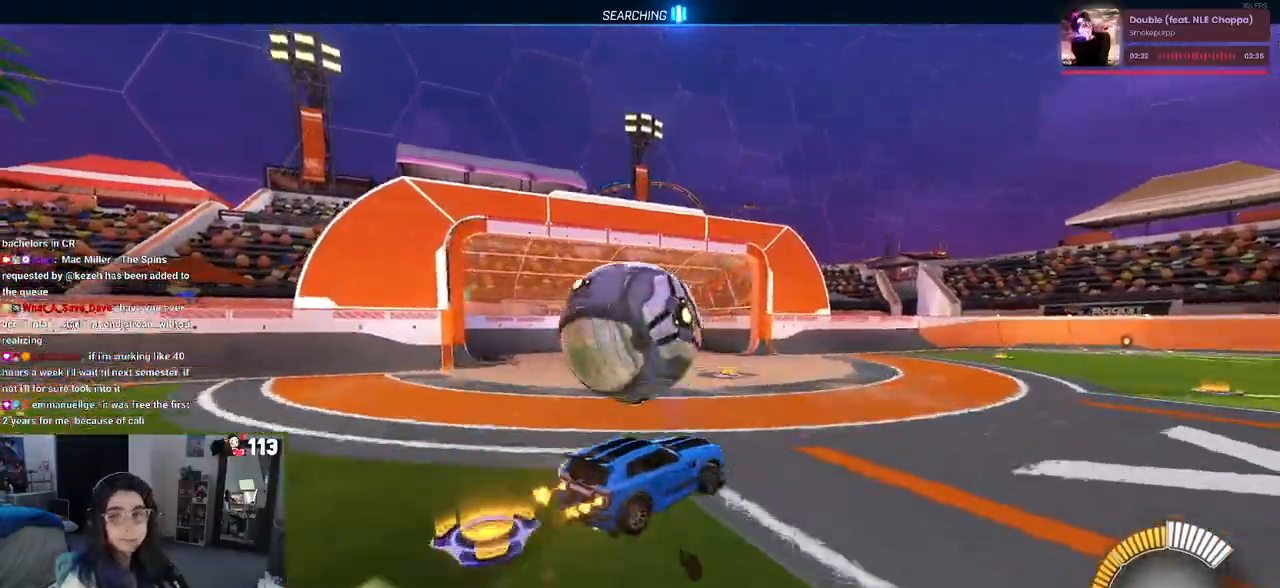
{"buttons": ["SQUARE"], "left_stick": "down-left", "right_stick": "center", "events": [[33, "CROSS", "up"], [167, "CROSS", "down"], [283, "CROSS", "up"], [350, "R1", "up"]]}
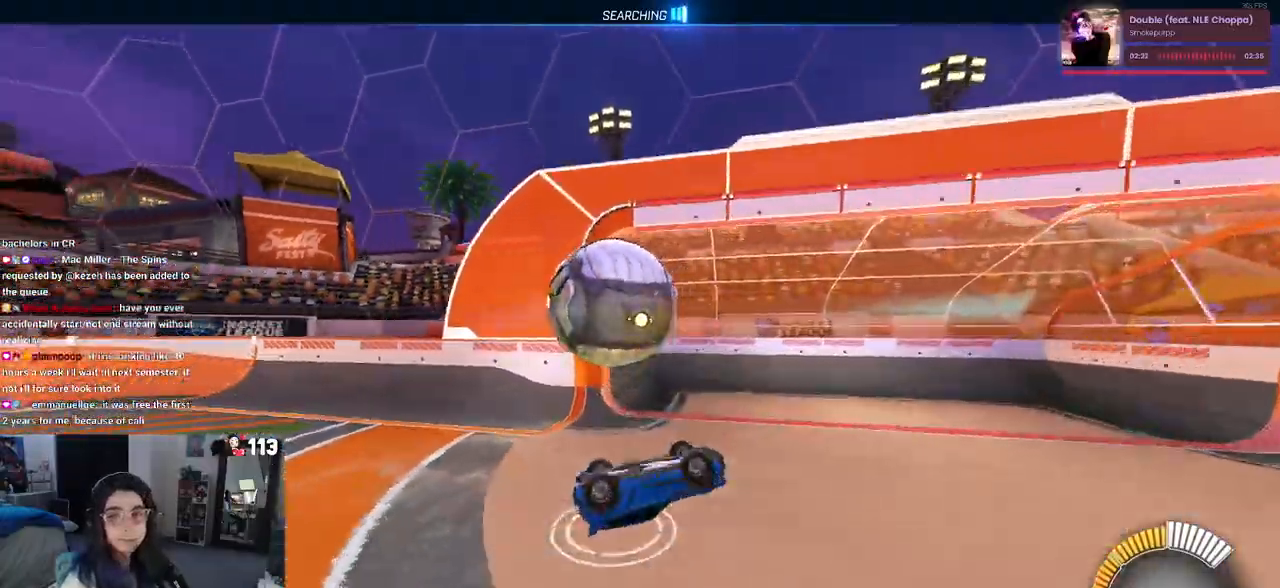
{"buttons": [], "left_stick": "center", "right_stick": "center", "events": [[117, "left_stick", "up-left"], [200, "SQUARE", "up"], [350, "left_stick", "center"]]}
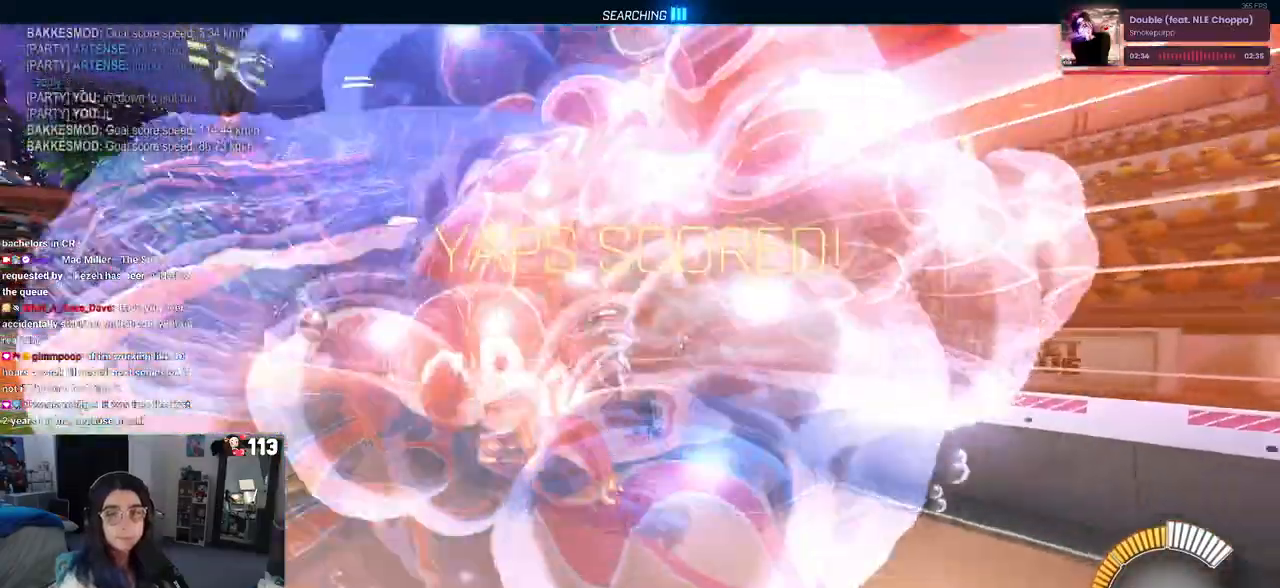
{"buttons": ["R1"], "left_stick": "center", "right_stick": "center", "events": [[250, "R1", "down"], [283, "R3", "down"], [400, "R3", "up"]]}
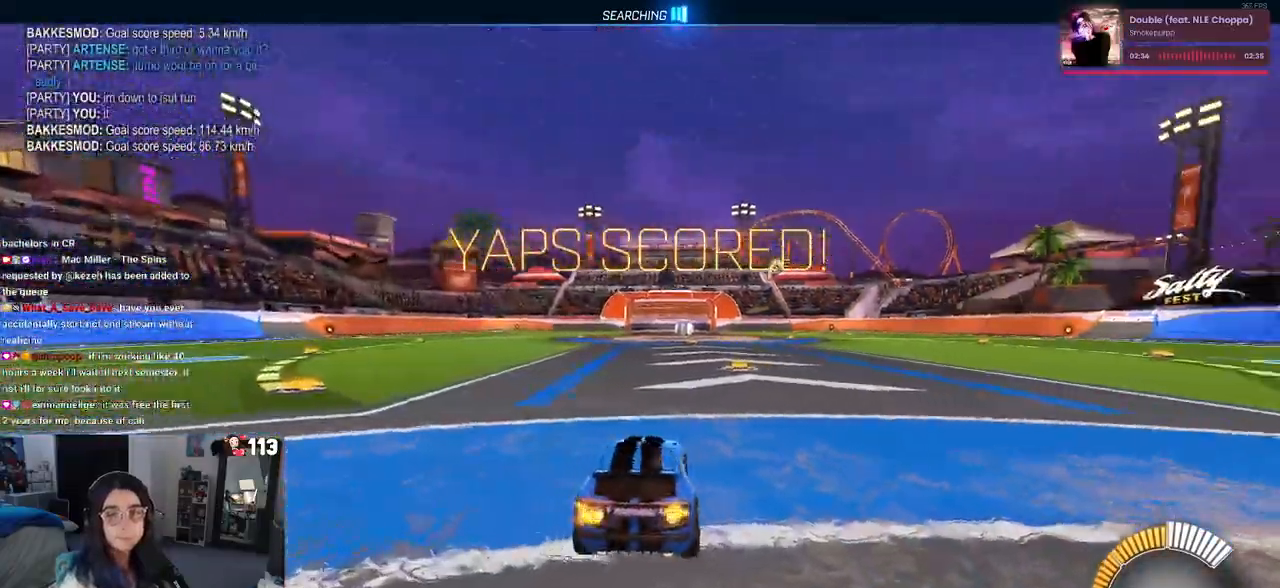
{"buttons": [], "left_stick": "center", "right_stick": "center", "events": [[150, "TRIANGLE", "down"], [300, "TRIANGLE", "up"], [350, "DPAD_UP", "down"], [350, "R1", "up"], [417, "DPAD_UP", "up"]]}
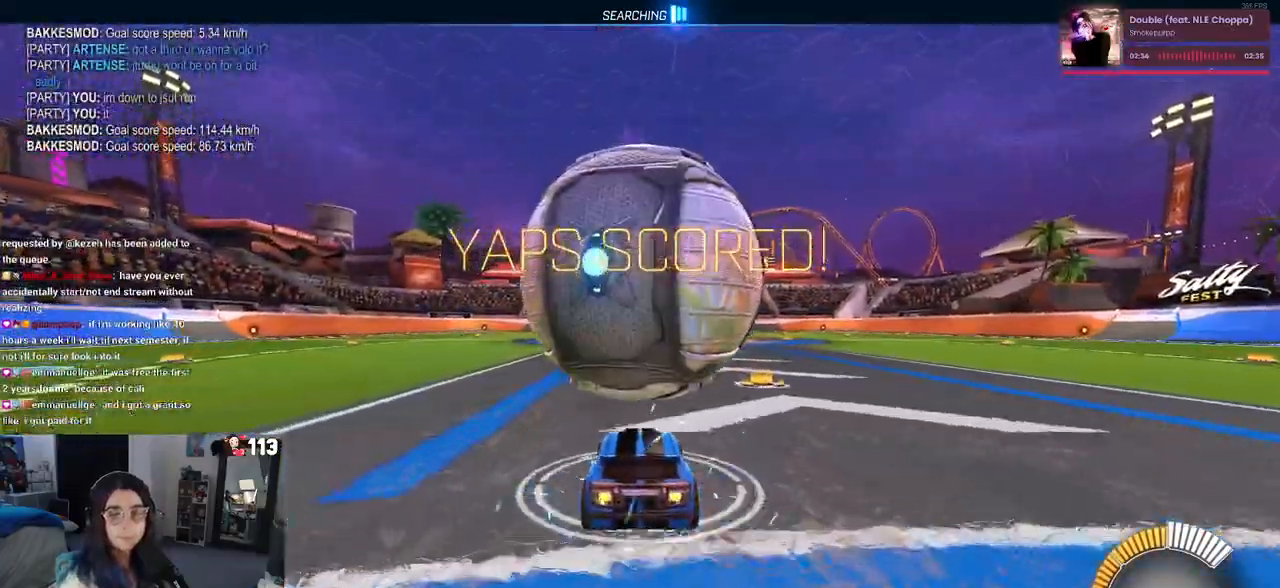
{"buttons": [], "left_stick": "right", "right_stick": "center", "events": [[383, "left_stick", "right"]]}
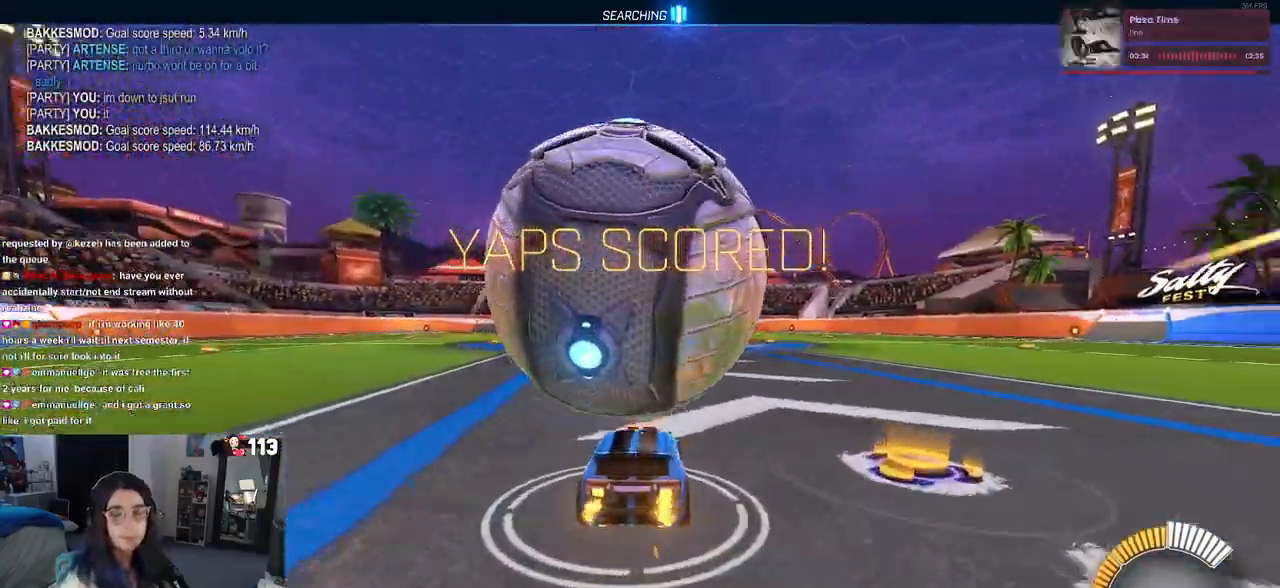
{"buttons": [], "left_stick": "left", "right_stick": "center", "events": [[50, "left_stick", "center"], [250, "left_stick", "left"]]}
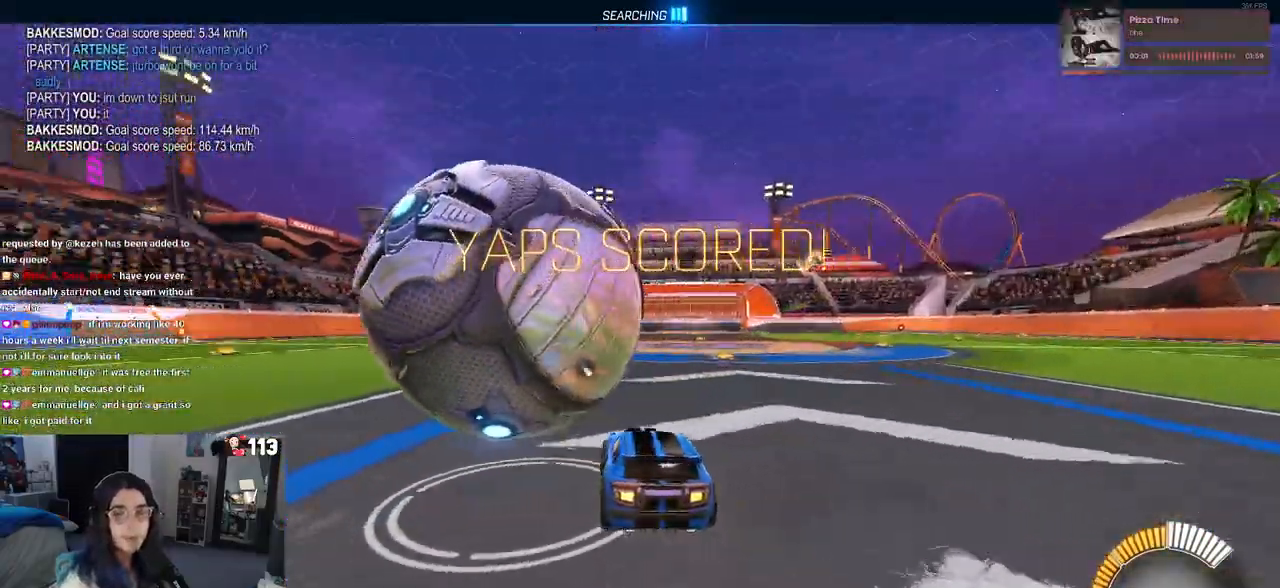
{"buttons": [], "left_stick": "center", "right_stick": "center", "events": [[183, "left_stick", "center"]]}
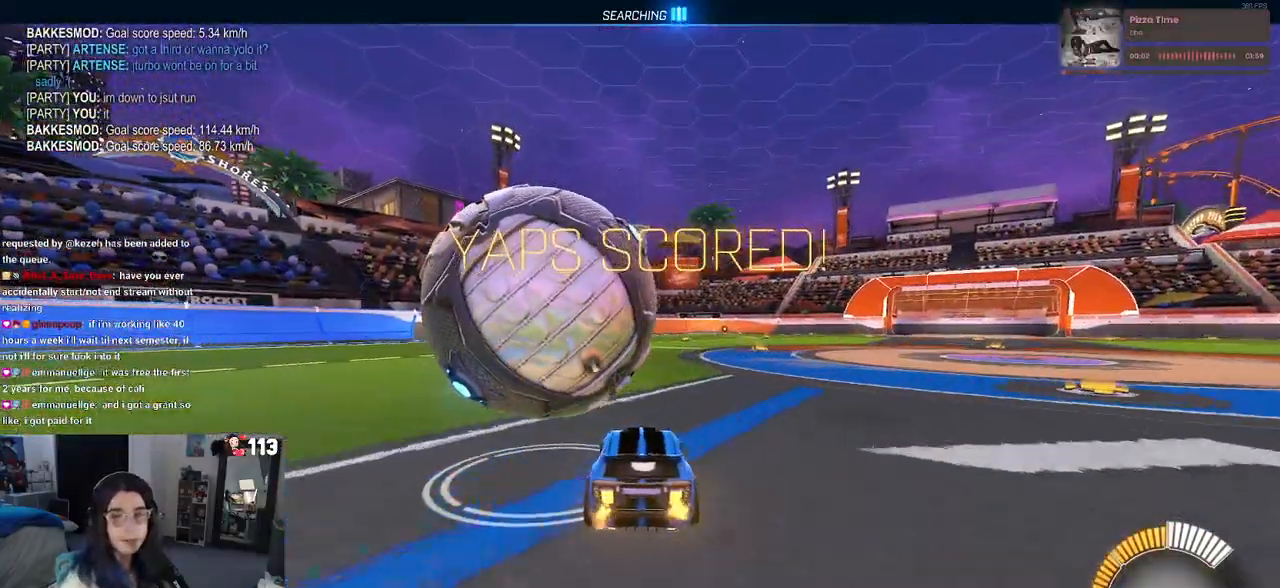
{"buttons": [], "left_stick": "left", "right_stick": "center", "events": [[267, "left_stick", "left"]]}
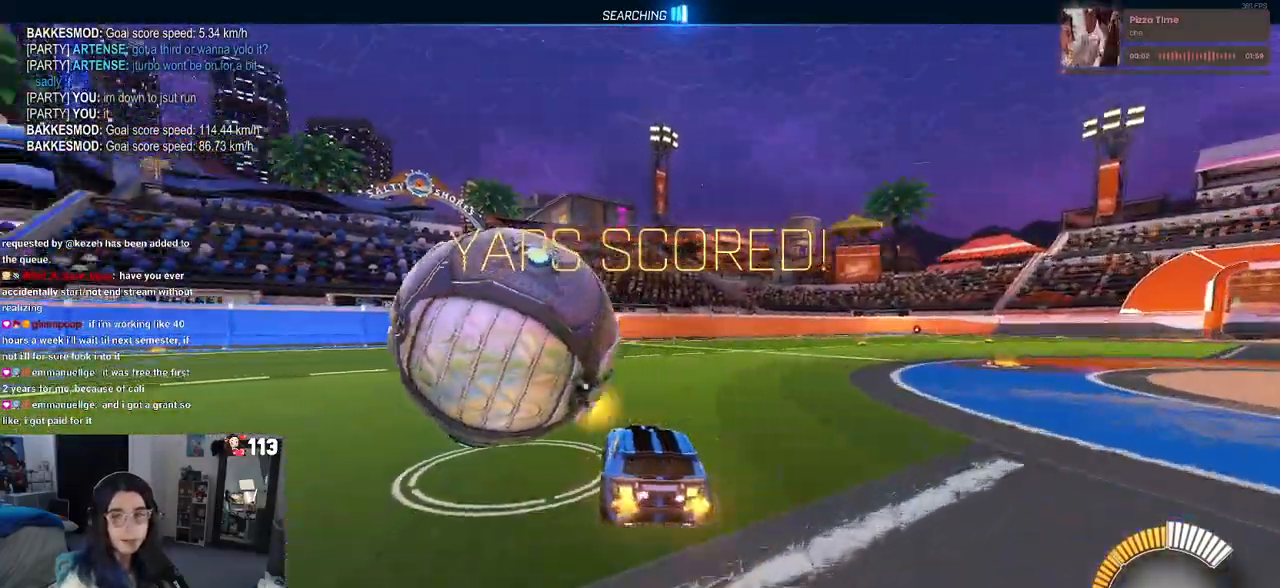
{"buttons": [], "left_stick": "left", "right_stick": "center", "events": [[183, "left_stick", "center"], [367, "left_stick", "left"]]}
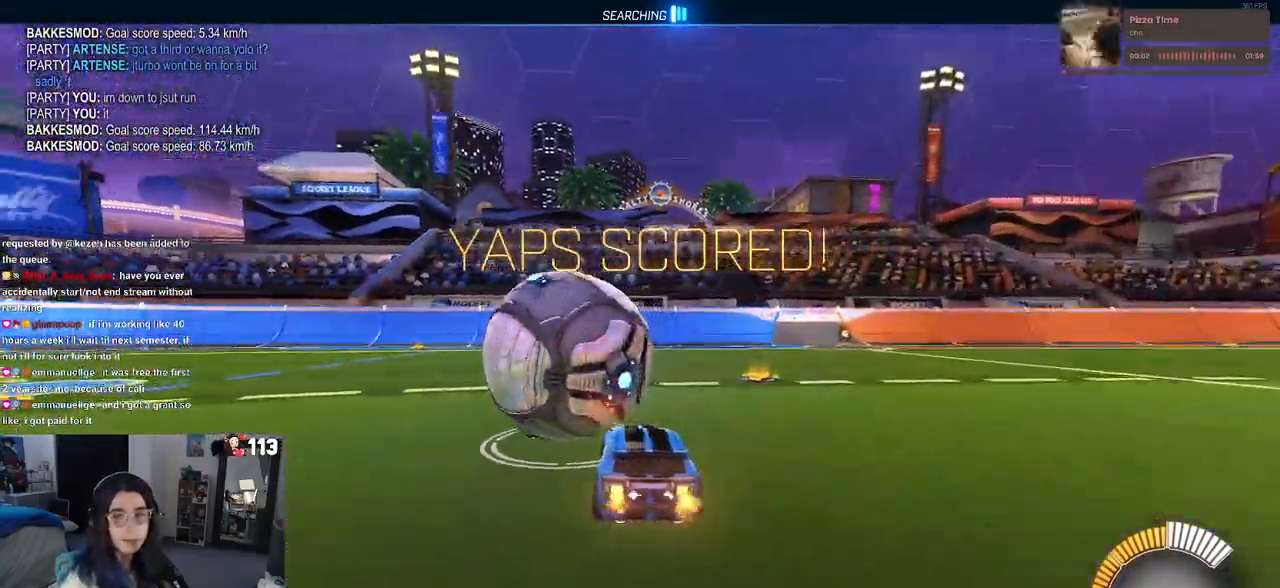
{"buttons": ["L2"], "left_stick": "center", "right_stick": "center", "events": [[17, "left_stick", "center"], [167, "R1", "down"], [167, "TRIANGLE", "down"], [317, "TRIANGLE", "up"], [350, "R1", "up"], [367, "L2", "down"]]}
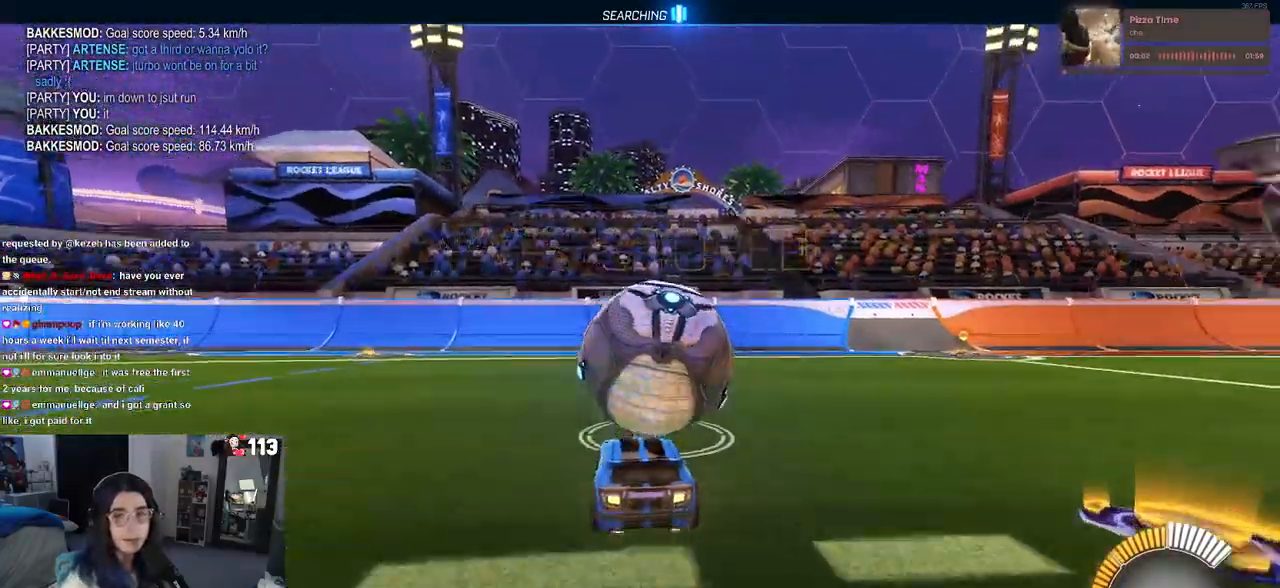
{"buttons": [], "left_stick": "right", "right_stick": "center", "events": [[67, "left_stick", "left"], [100, "L2", "up"], [267, "left_stick", "center"], [417, "left_stick", "right"]]}
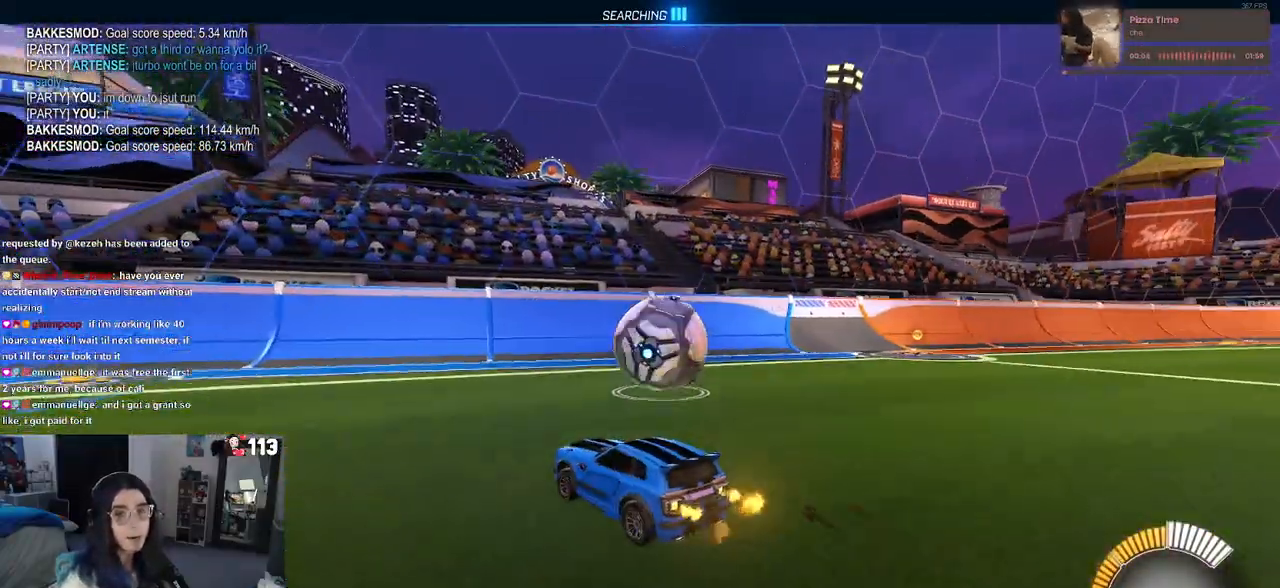
{"buttons": ["R1"], "left_stick": "center", "right_stick": "center", "events": [[100, "R1", "down"], [167, "left_stick", "center"]]}
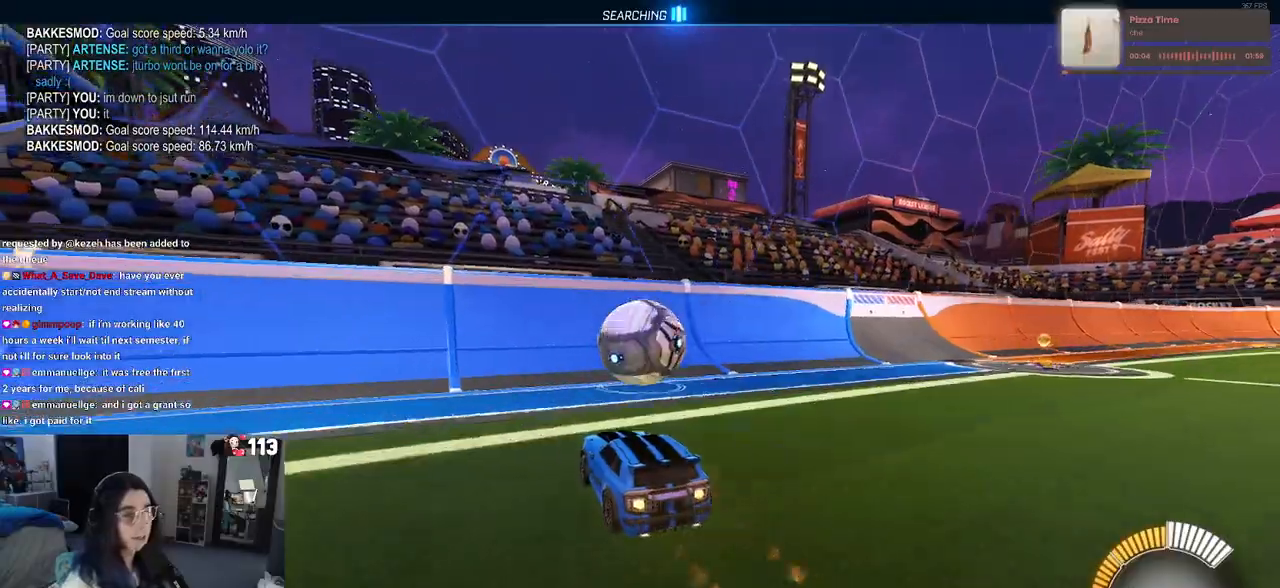
{"buttons": [], "left_stick": "right", "right_stick": "center", "events": [[133, "R1", "up"], [417, "left_stick", "right"]]}
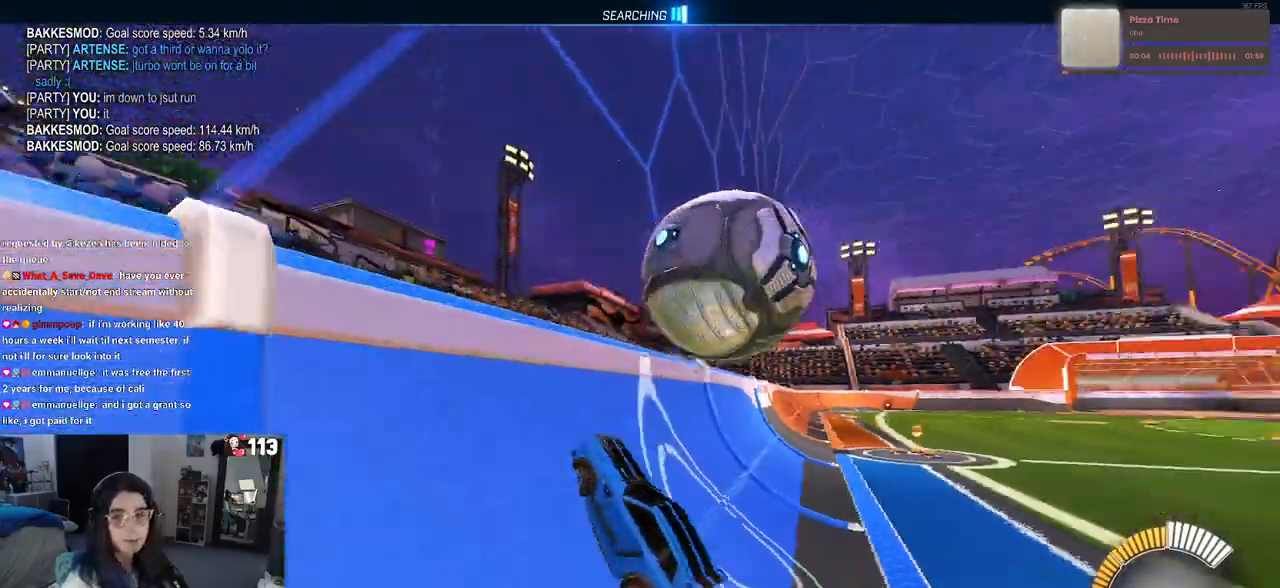
{"buttons": ["L1"], "left_stick": "right", "right_stick": "center", "events": [[17, "R1", "down"], [150, "left_stick", "center"], [167, "R1", "up"], [267, "CROSS", "down"], [283, "left_stick", "right"], [333, "L1", "down"], [433, "CROSS", "up"]]}
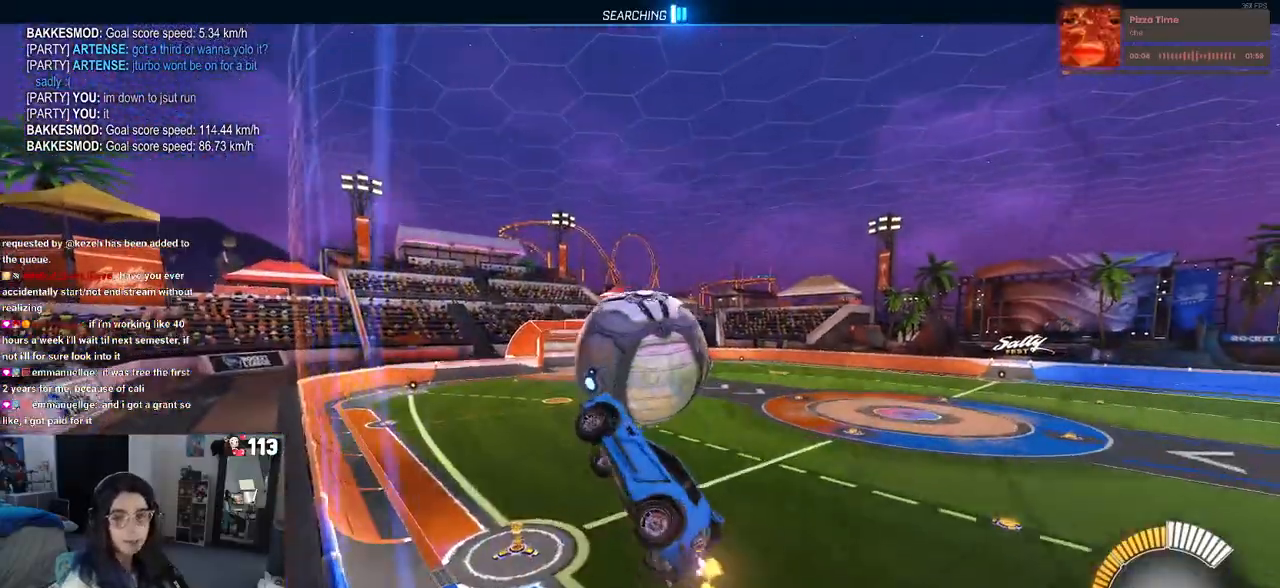
{"buttons": [], "left_stick": "up-left", "right_stick": "center", "events": [[67, "left_stick", "center"], [167, "left_stick", "up"], [217, "left_stick", "up-left"], [300, "L1", "up"]]}
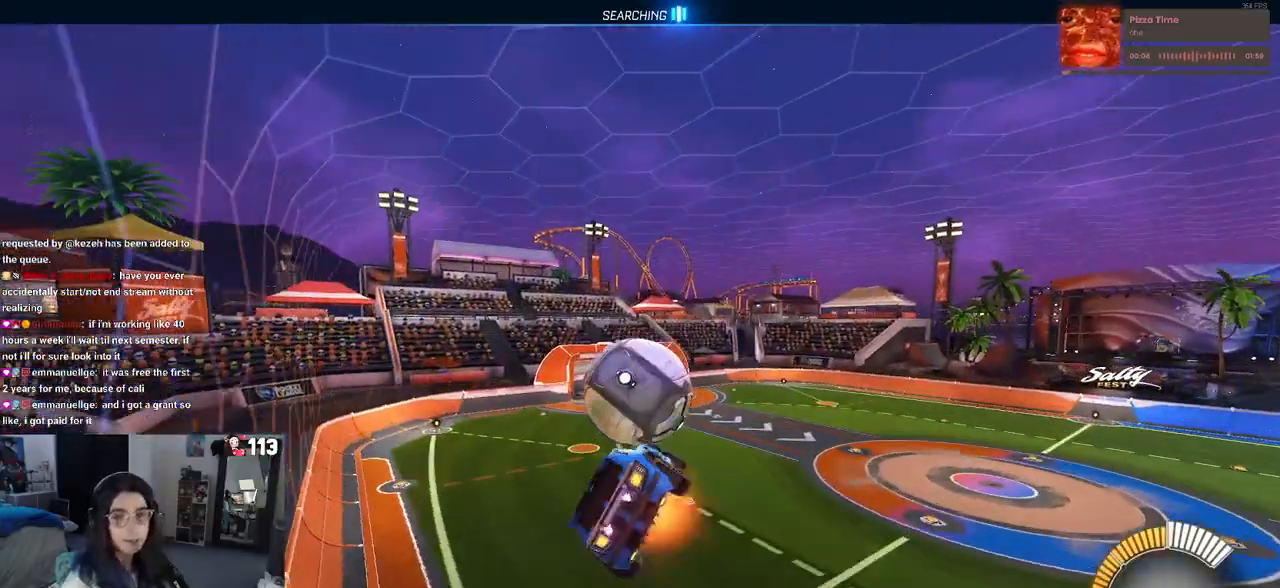
{"buttons": [], "left_stick": "down-right", "right_stick": "center", "events": [[17, "CROSS", "down"], [17, "R1", "down"], [117, "CROSS", "up"], [117, "left_stick", "down-right"], [250, "left_stick", "center"], [317, "left_stick", "down-right"], [367, "R1", "up"]]}
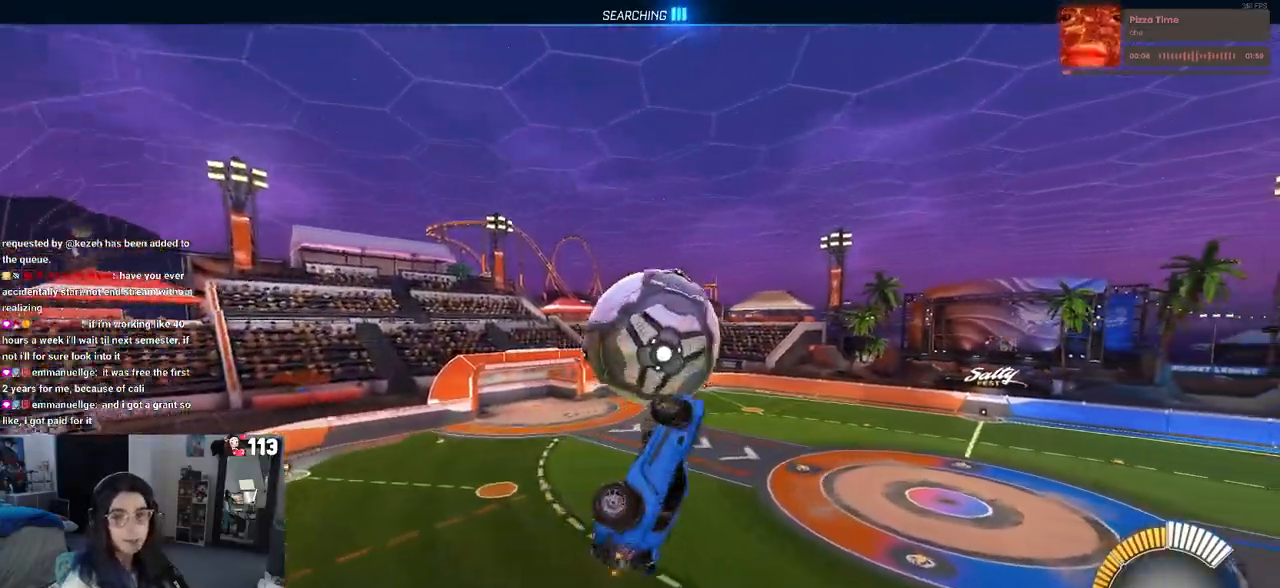
{"buttons": ["L1"], "left_stick": "up-right", "right_stick": "center", "events": [[167, "R1", "down"], [367, "L1", "down"], [367, "R1", "up"], [367, "left_stick", "up-right"]]}
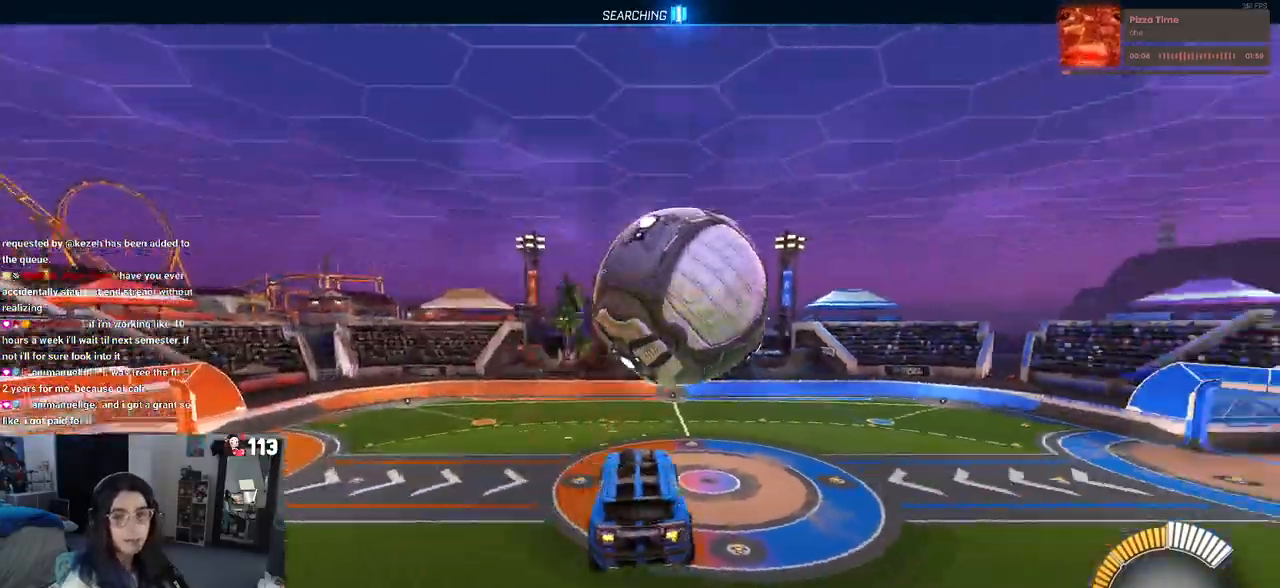
{"buttons": ["L1"], "left_stick": "left", "right_stick": "center", "events": [[83, "left_stick", "up-left"], [133, "left_stick", "left"]]}
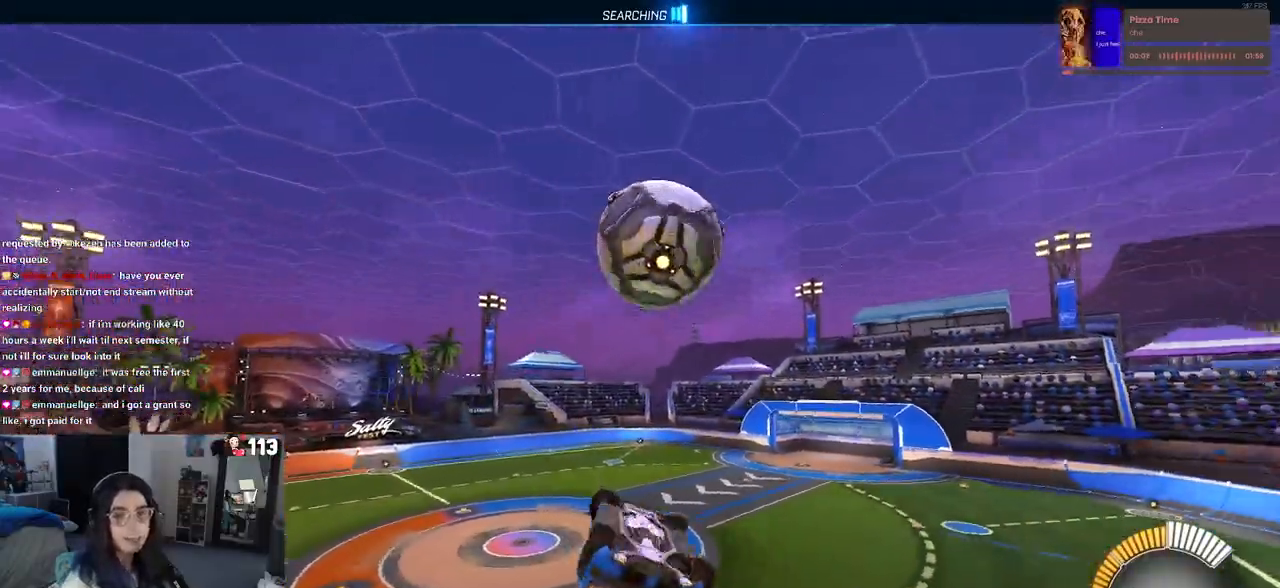
{"buttons": [], "left_stick": "up", "right_stick": "center", "events": [[83, "left_stick", "down-left"], [183, "left_stick", "center"], [250, "left_stick", "right"], [300, "left_stick", "up-right"], [450, "left_stick", "up"], [483, "L1", "up"]]}
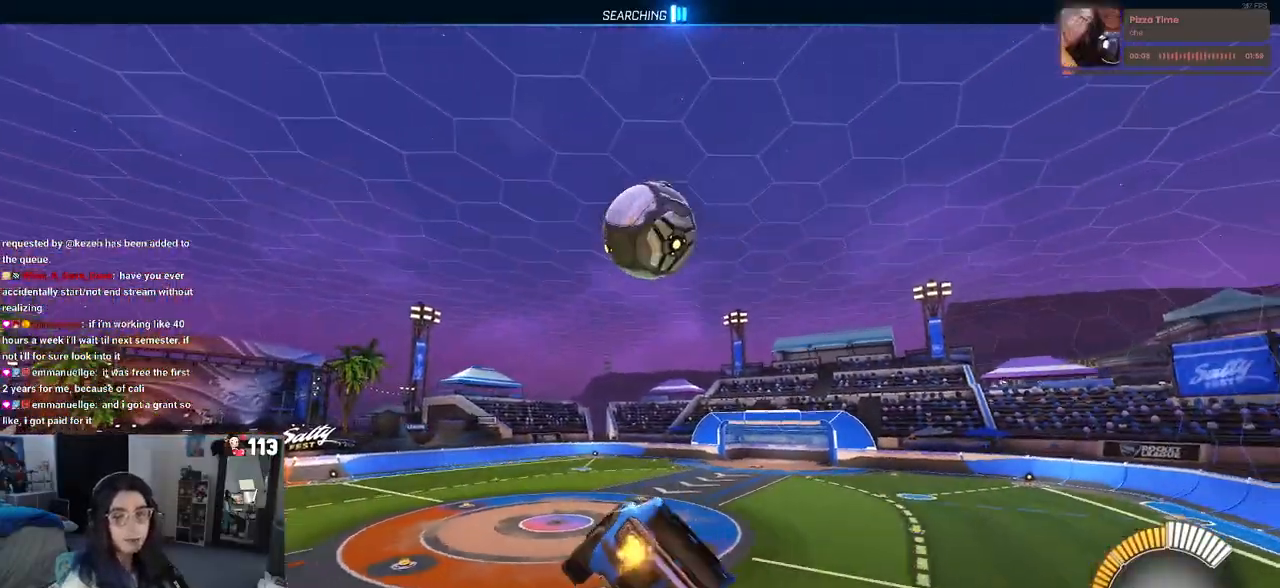
{"buttons": ["SQUARE", "R1"], "left_stick": "center", "right_stick": "center", "events": [[17, "SQUARE", "down"], [50, "left_stick", "center"], [167, "left_stick", "down-right"], [233, "R1", "down"], [283, "left_stick", "center"]]}
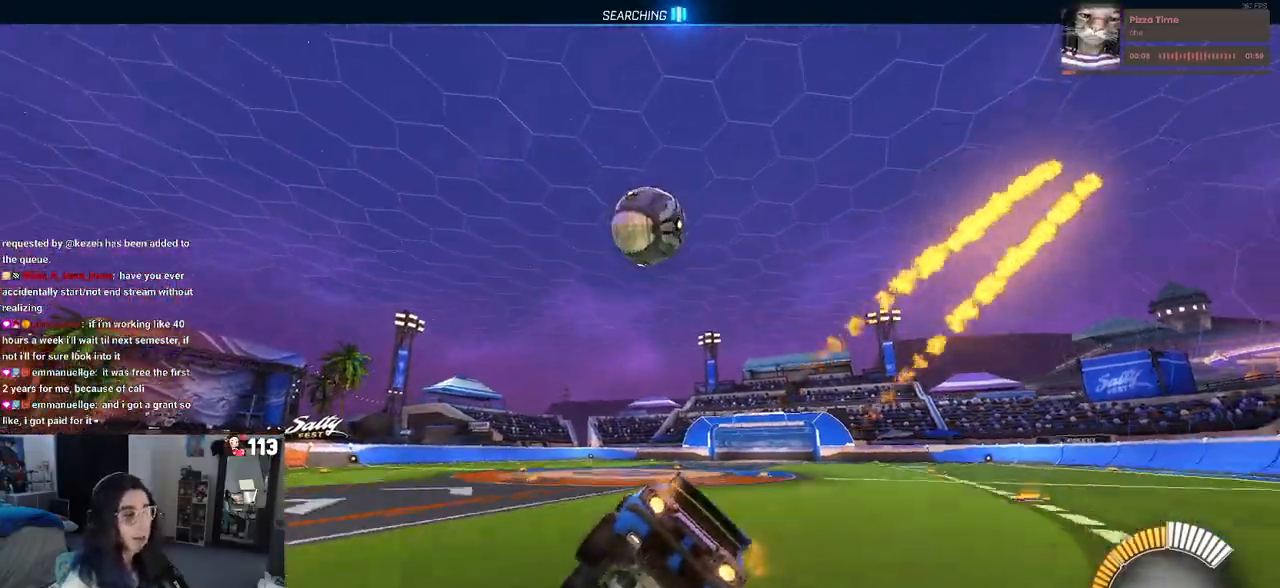
{"buttons": ["SQUARE", "R1"], "left_stick": "center", "right_stick": "center", "events": []}
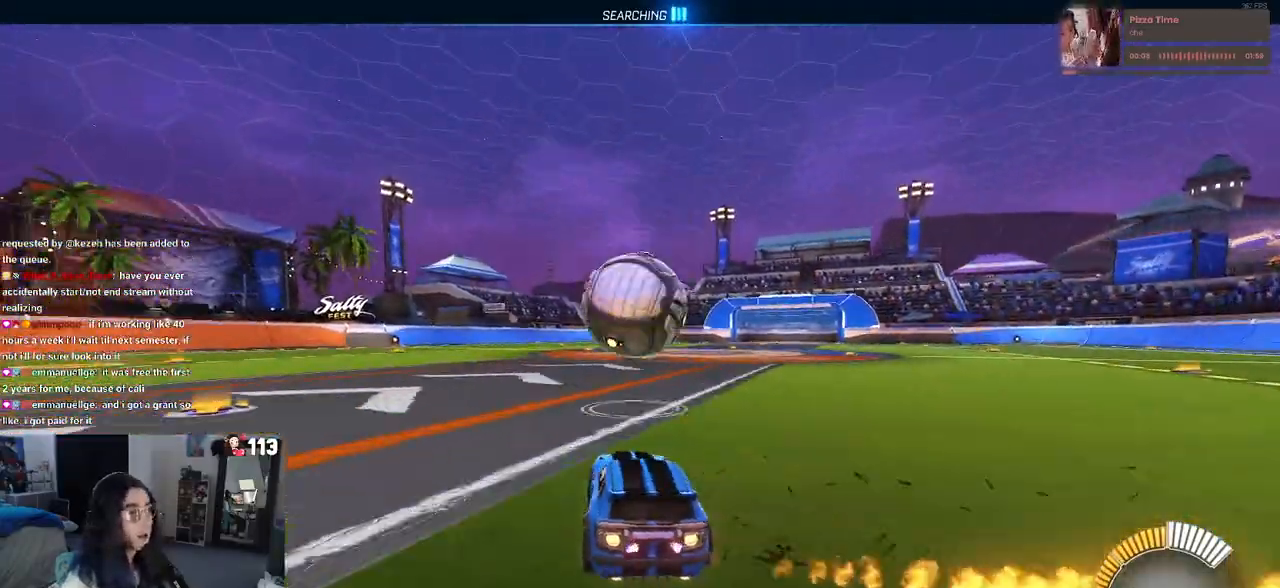
{"buttons": ["SQUARE", "R1"], "left_stick": "down-right", "right_stick": "center", "events": [[83, "left_stick", "down"], [117, "CROSS", "down"], [233, "CROSS", "up"], [300, "left_stick", "center"], [333, "CROSS", "down"], [417, "left_stick", "down-right"], [483, "CROSS", "up"]]}
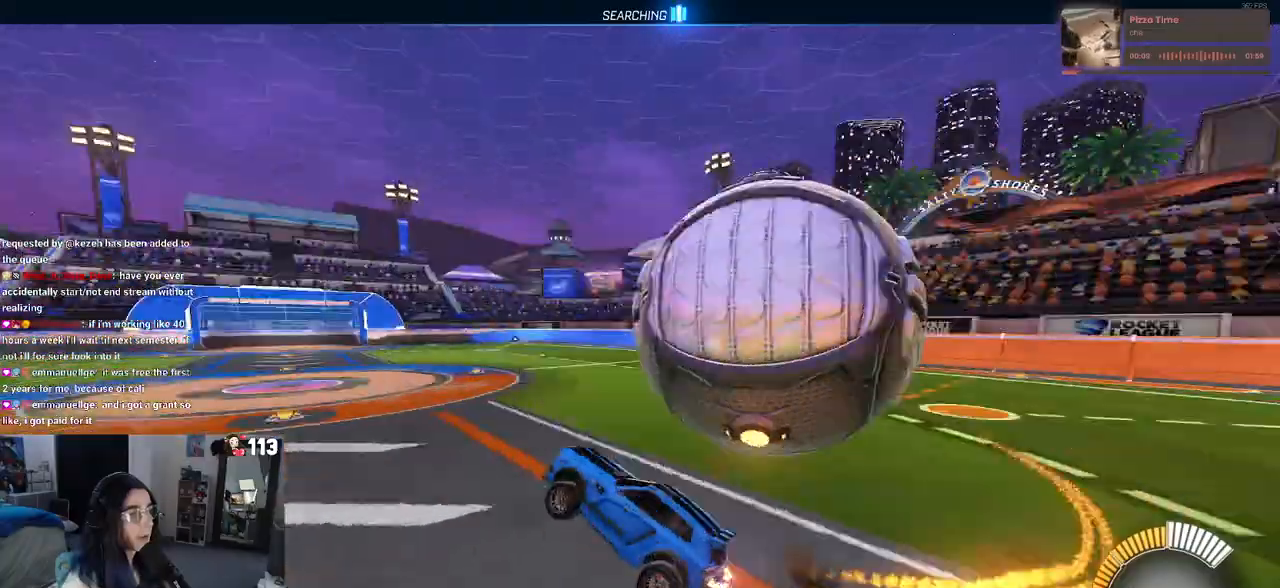
{"buttons": [], "left_stick": "up-right", "right_stick": "center", "events": [[17, "SQUARE", "up"], [83, "L1", "down"], [250, "left_stick", "right"], [267, "R1", "up"], [400, "L1", "up"], [400, "left_stick", "up-right"]]}
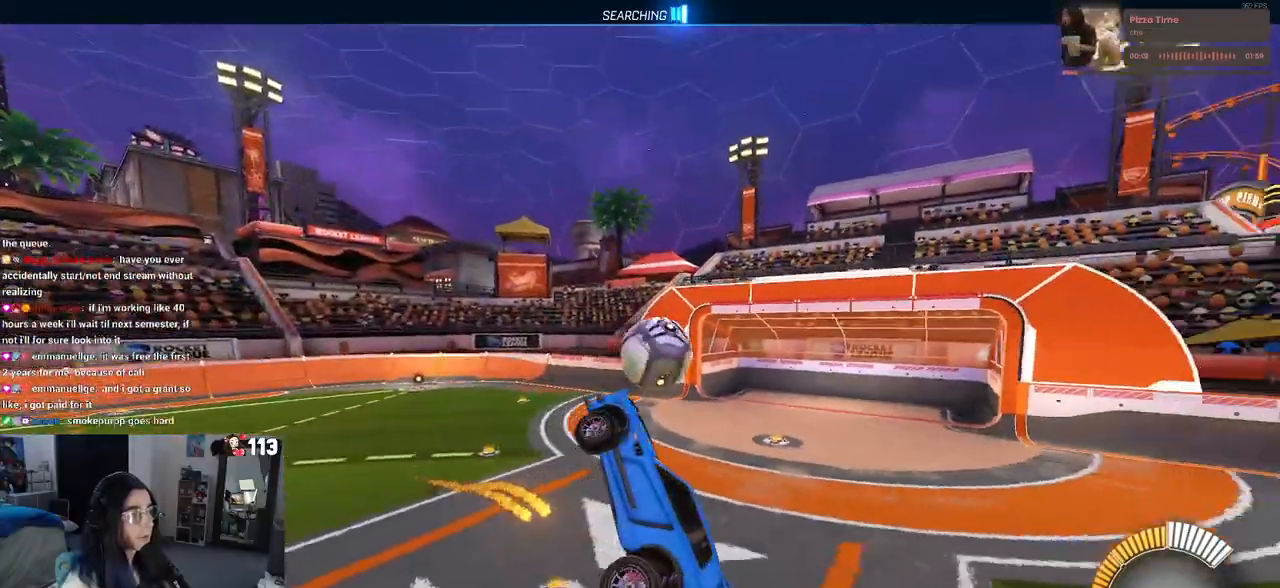
{"buttons": ["R1"], "left_stick": "left", "right_stick": "center", "events": [[150, "R1", "down"], [200, "R3", "down"], [200, "left_stick", "center"], [283, "R3", "up"], [367, "left_stick", "left"]]}
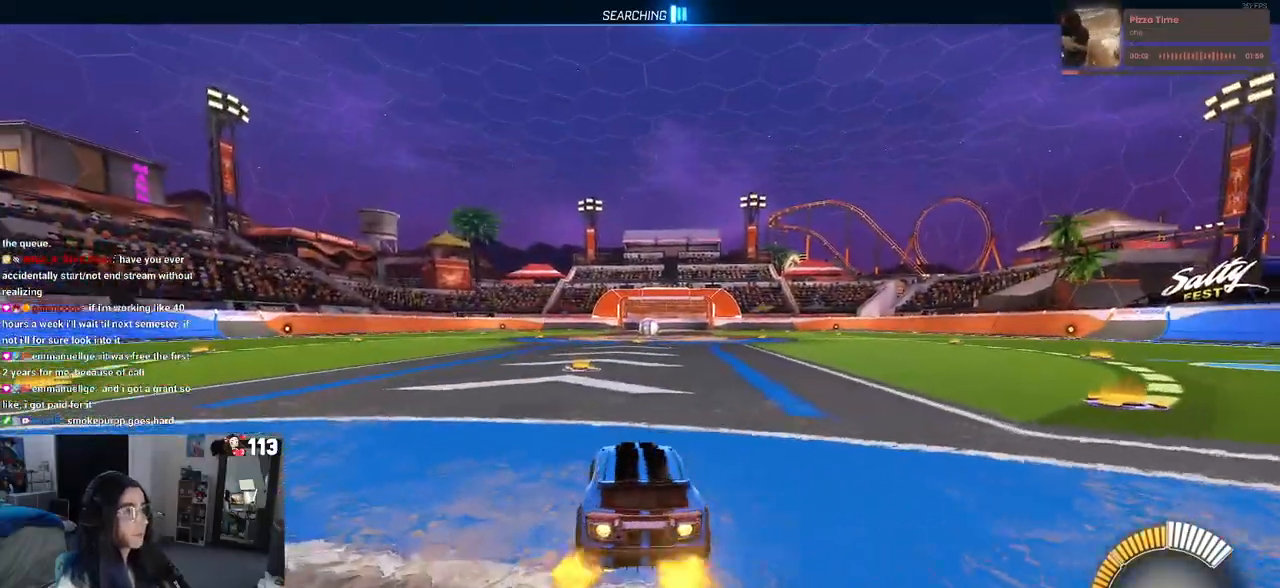
{"buttons": [], "left_stick": "center", "right_stick": "center", "events": [[33, "TRIANGLE", "down"], [33, "left_stick", "center"], [200, "TRIANGLE", "up"], [267, "R1", "up"], [283, "DPAD_UP", "down"], [350, "DPAD_UP", "up"]]}
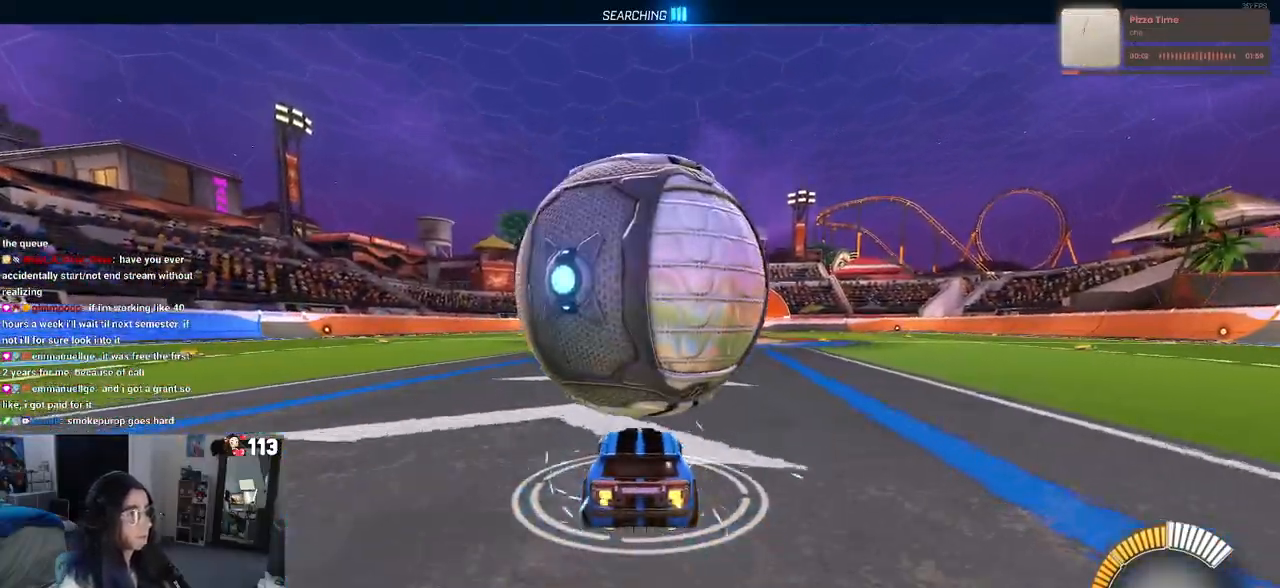
{"buttons": ["R1"], "left_stick": "center", "right_stick": "center", "events": [[83, "left_stick", "right"], [167, "left_stick", "center"], [483, "R1", "down"]]}
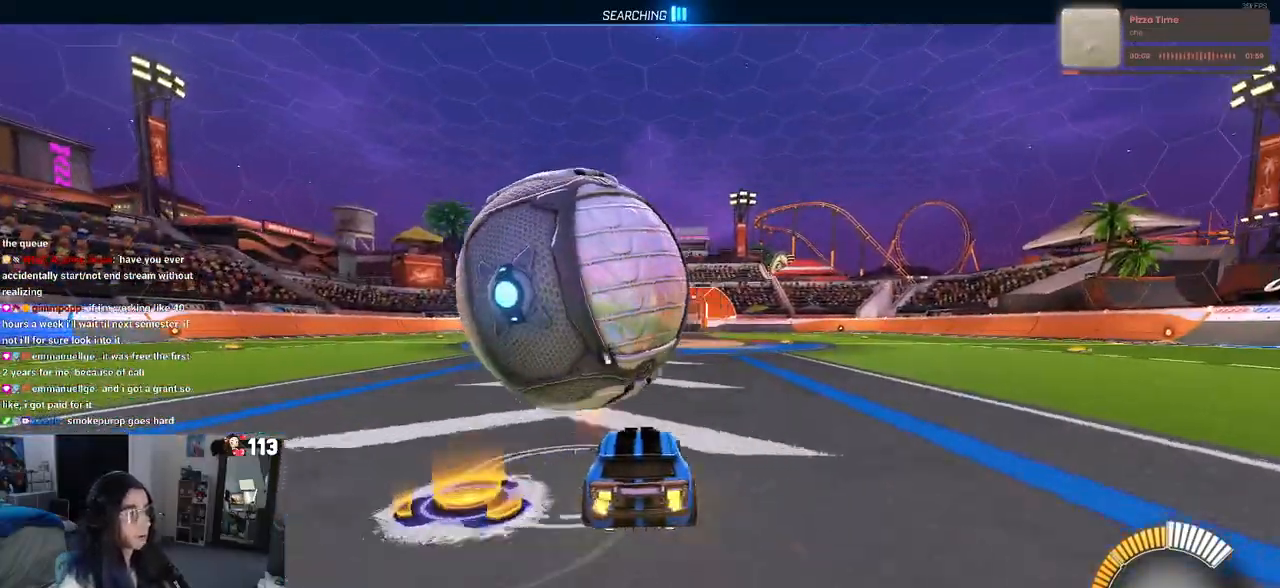
{"buttons": [], "left_stick": "left", "right_stick": "center", "events": [[133, "left_stick", "left"], [150, "R1", "up"], [250, "left_stick", "center"], [383, "left_stick", "left"]]}